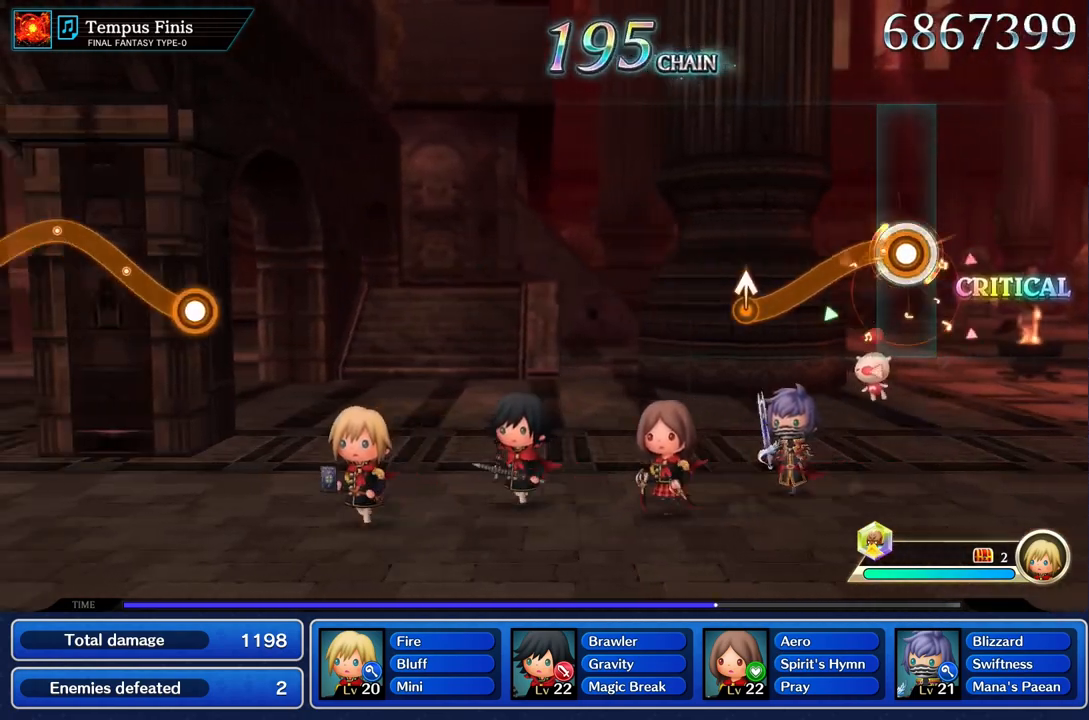
Gameplay with a controller (PlayStation layout); each line is a JSON object with the inputs held at the frame after it. "events" lists button and stick changes between this image and that frame as [ms after this image, input, new state], when the widget could be followed in between. Not read: CIRCLE L3 R3 SQUARE.
{"buttons": ["R1"], "left_stick": "up", "right_stick": "center"}
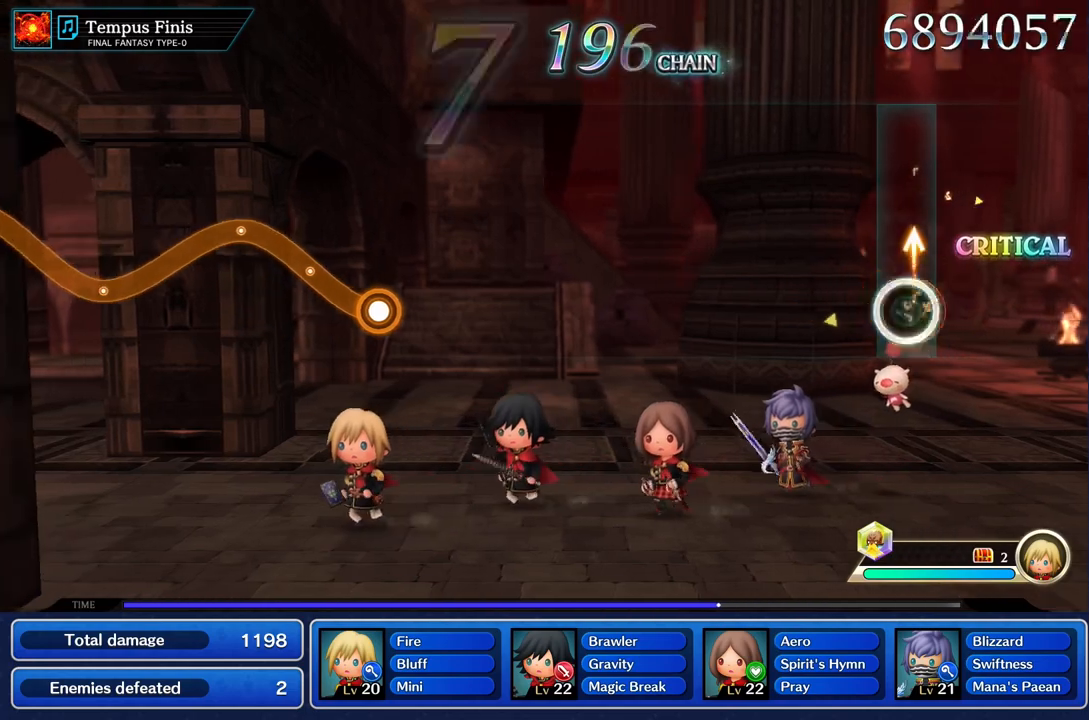
{"buttons": [], "left_stick": "center", "right_stick": "center", "events": [[17, "R1", "up"], [84, "left_stick", "center"]]}
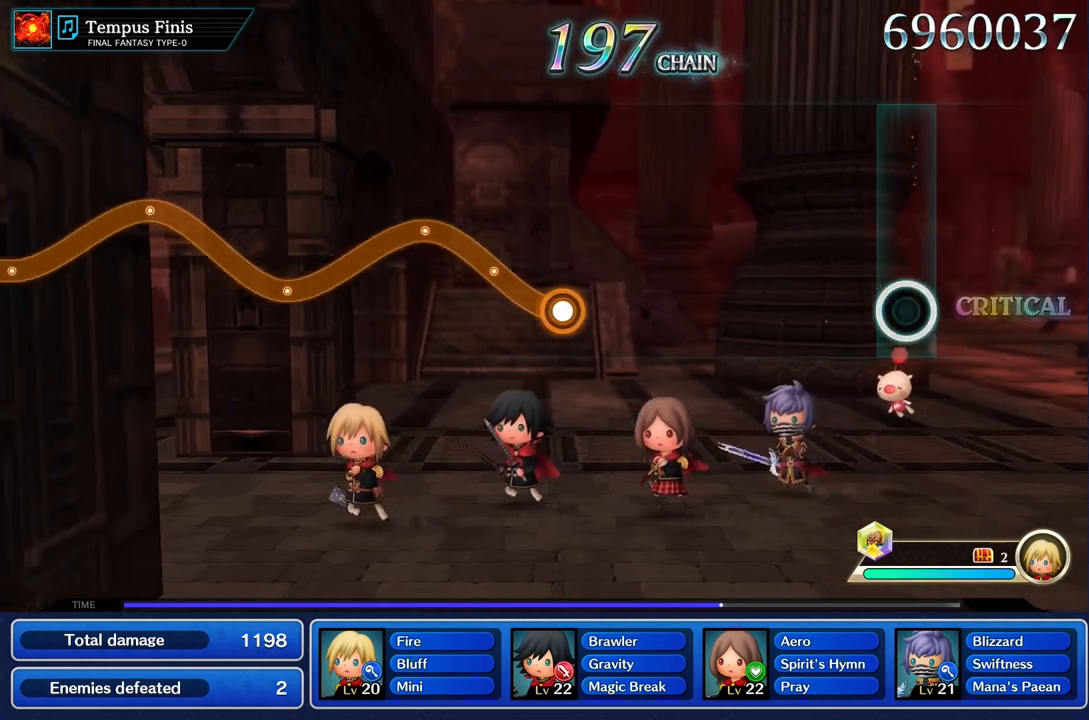
{"buttons": [], "left_stick": "center", "right_stick": "center", "events": []}
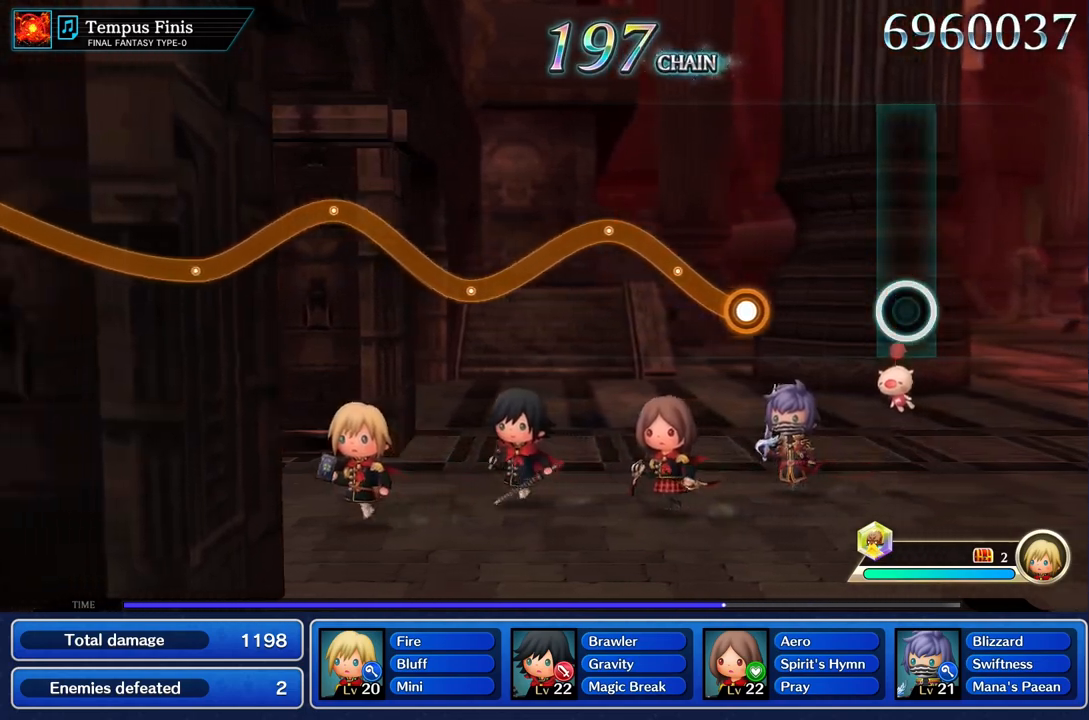
{"buttons": ["R1"], "left_stick": "up", "right_stick": "center", "events": [[434, "left_stick", "up"], [484, "R1", "down"]]}